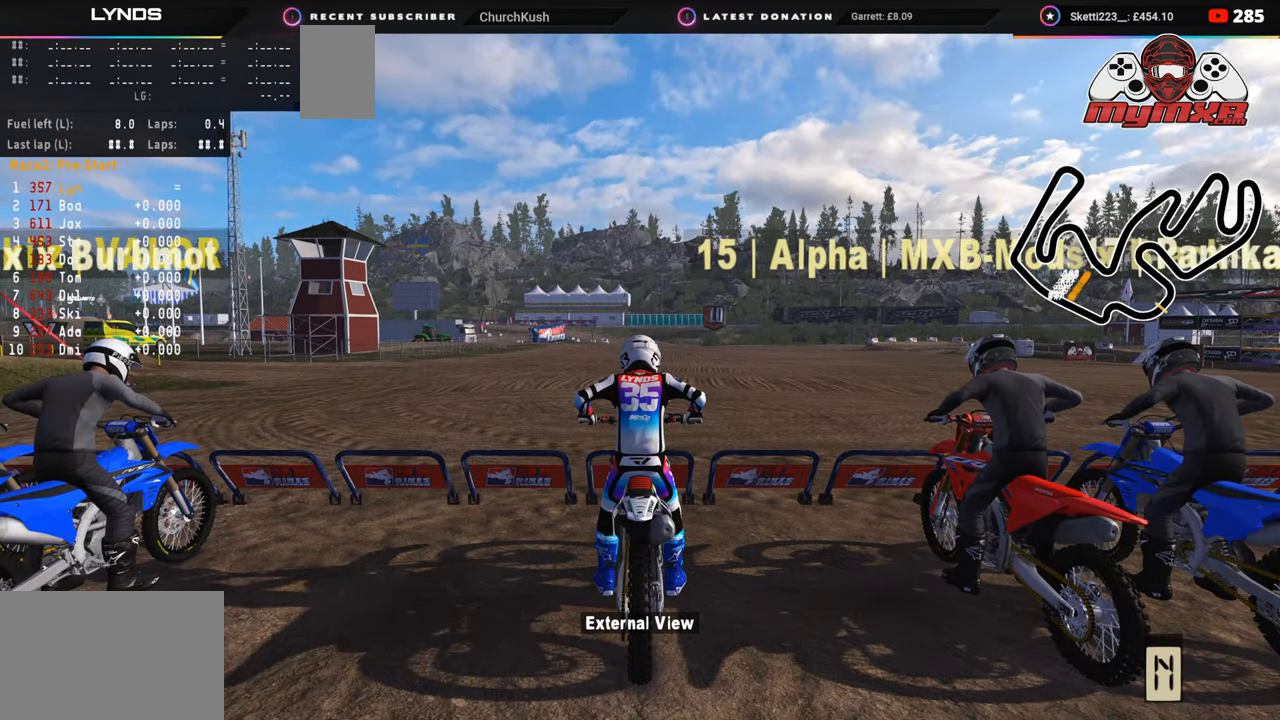
Gameplay with a controller (PlayStation layout); each line is a JSON object with the inputs held at the frame after it. "events" lists button and stick changes between this image and that frame as [ms after this image, input, new state], when the widget could be followed in between. Not read: L1.
{"buttons": ["DPAD_LEFT"], "left_stick": "center", "right_stick": "center", "events": [[317, "DPAD_LEFT", "down"]]}
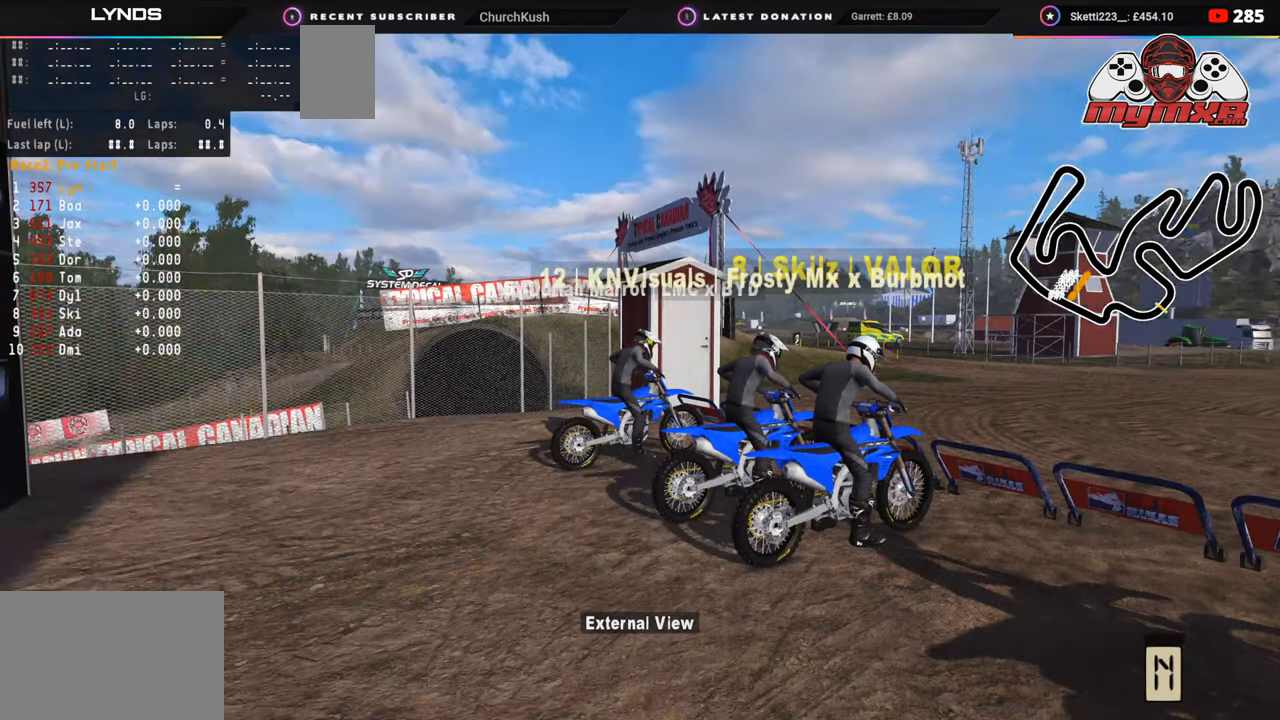
{"buttons": [], "left_stick": "center", "right_stick": "center", "events": [[450, "DPAD_LEFT", "up"]]}
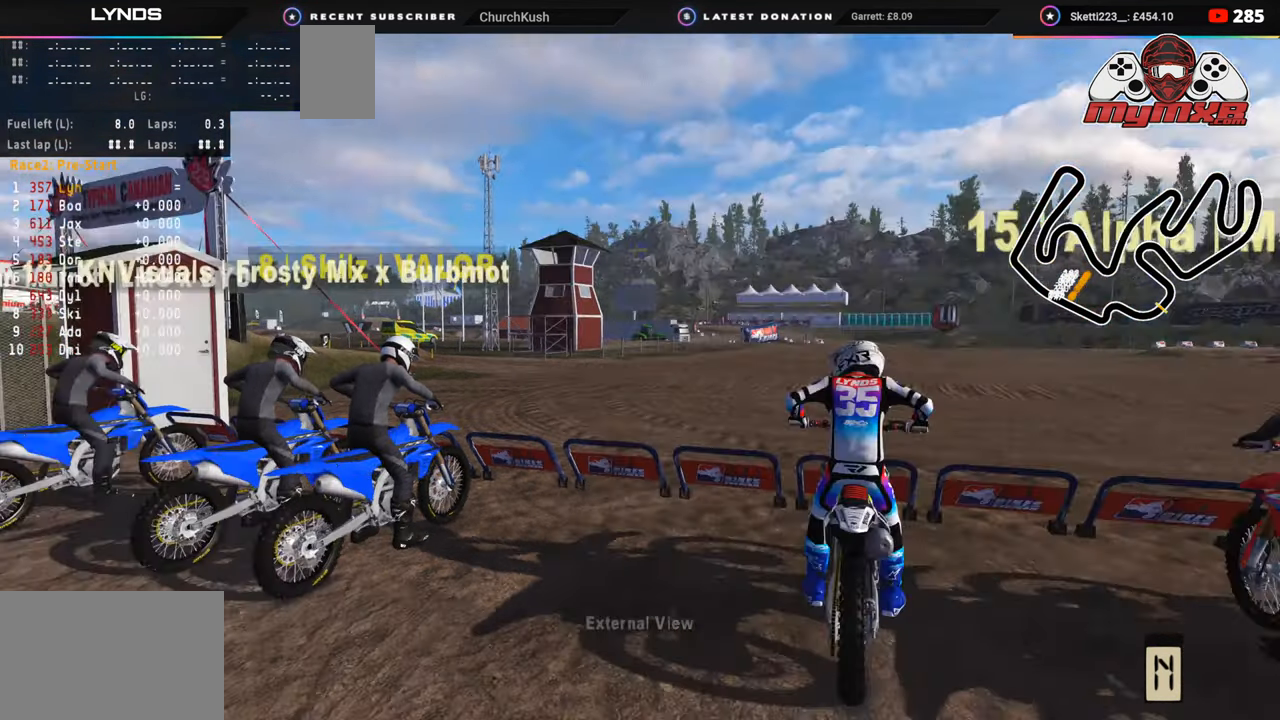
{"buttons": ["DPAD_RIGHT"], "left_stick": "center", "right_stick": "center", "events": [[383, "DPAD_RIGHT", "down"]]}
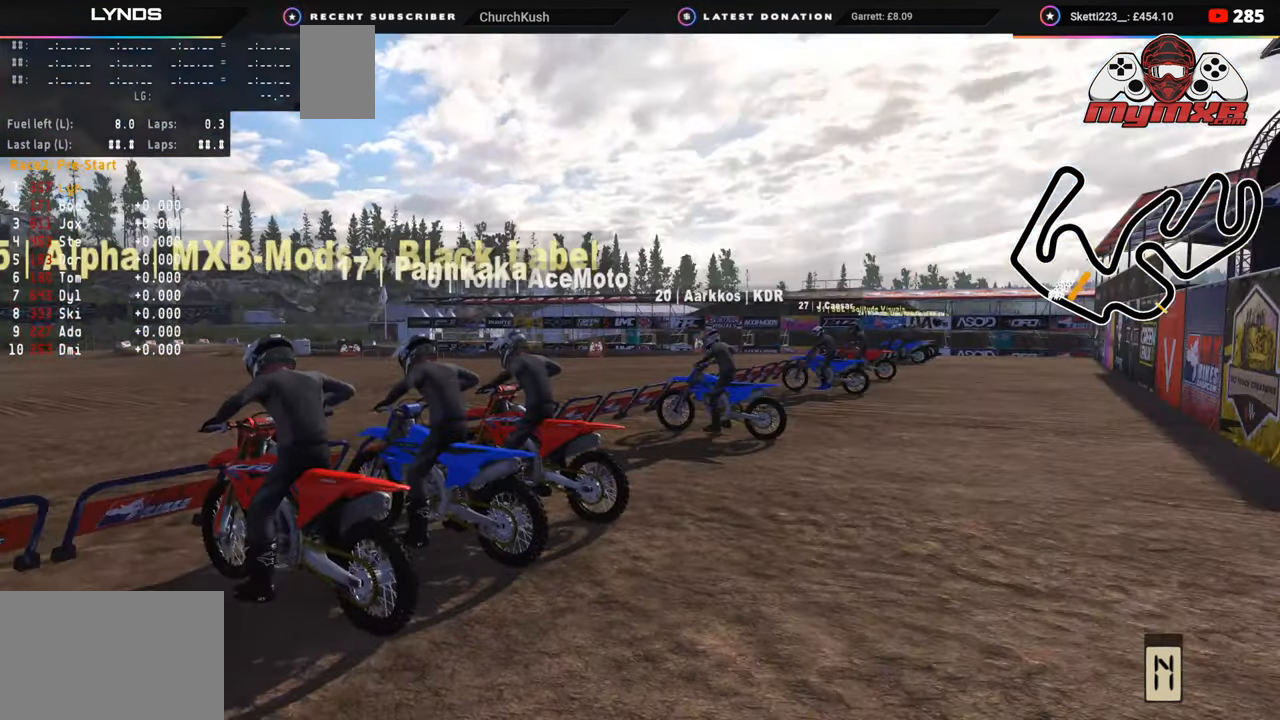
{"buttons": ["DPAD_RIGHT"], "left_stick": "center", "right_stick": "center", "events": []}
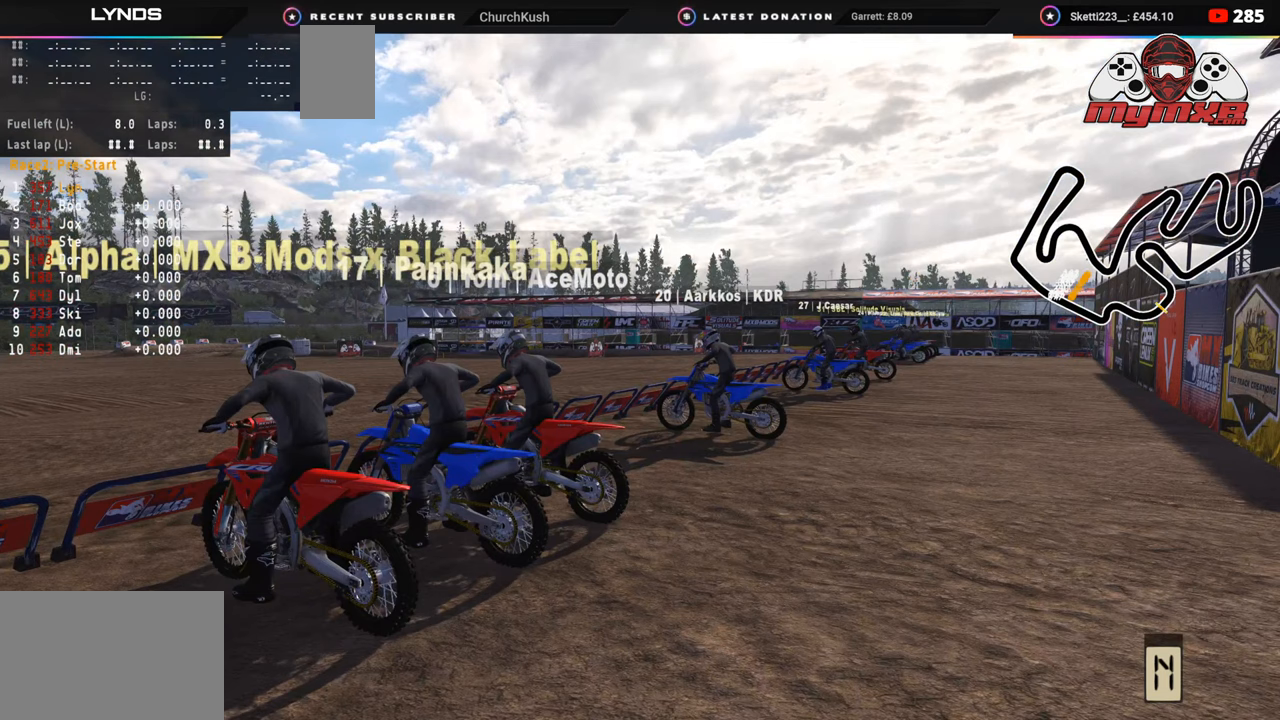
{"buttons": ["DPAD_RIGHT"], "left_stick": "center", "right_stick": "center", "events": []}
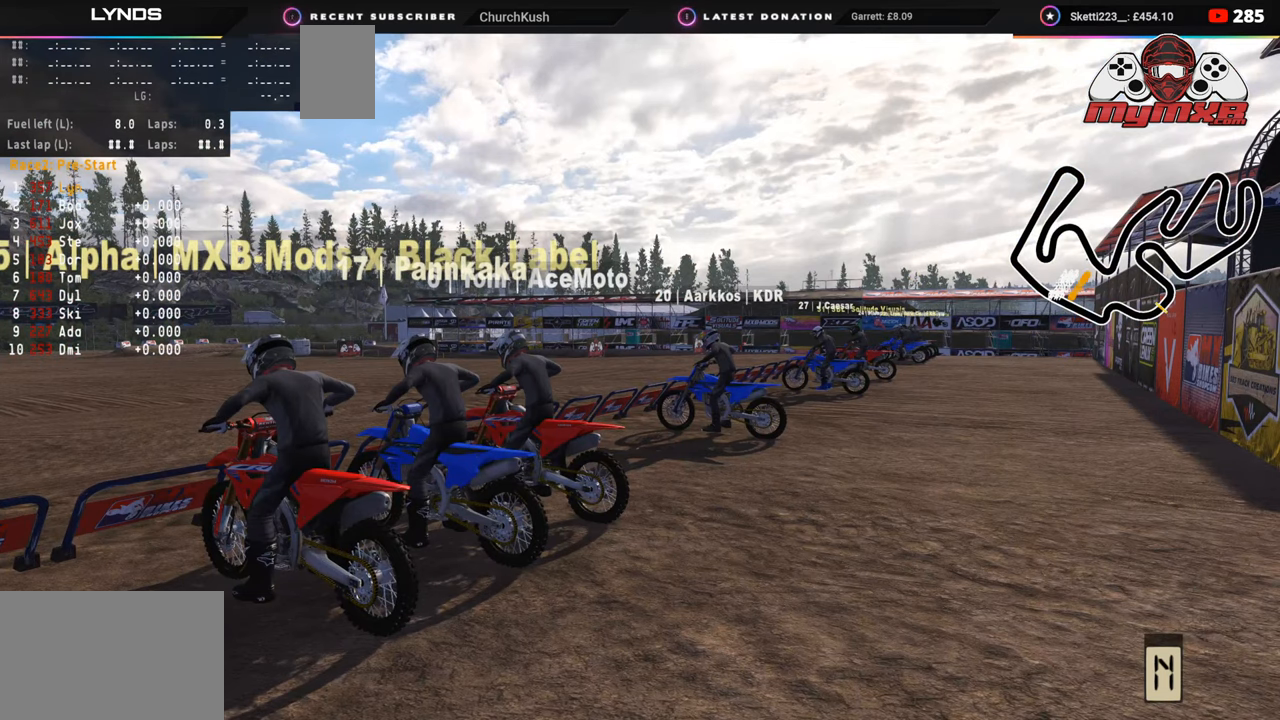
{"buttons": ["DPAD_RIGHT"], "left_stick": "center", "right_stick": "center", "events": []}
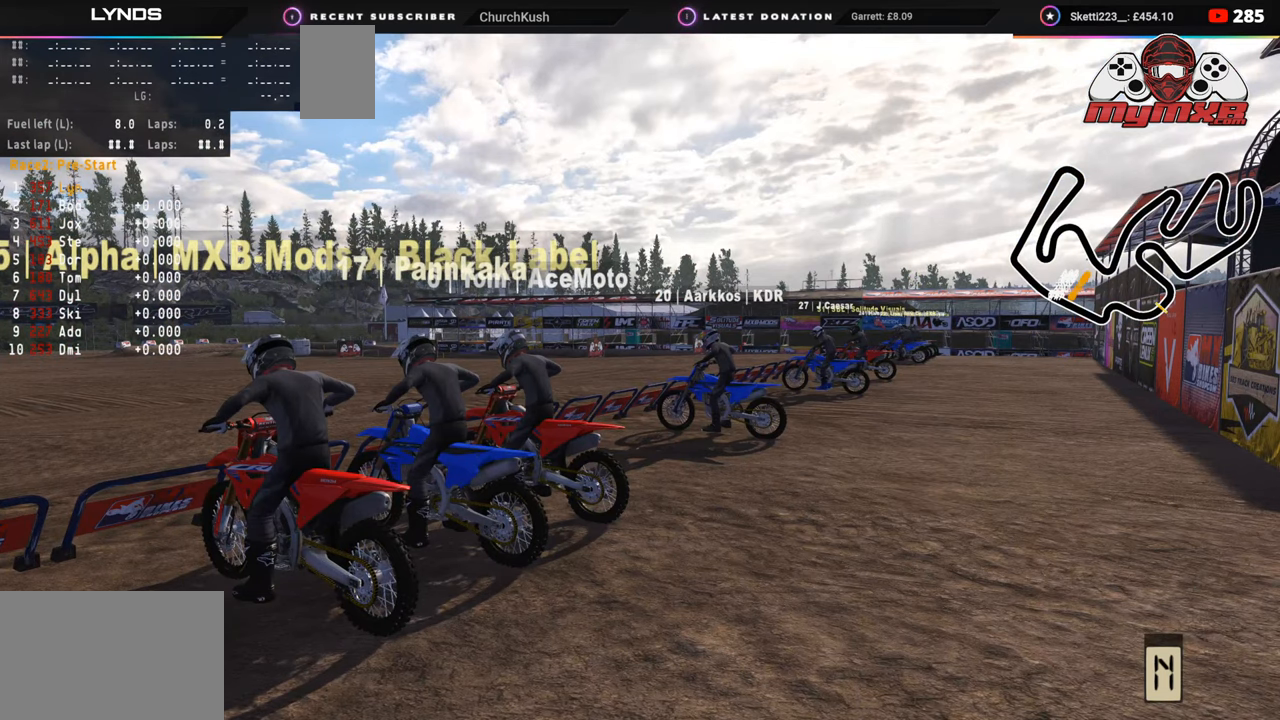
{"buttons": ["DPAD_LEFT"], "left_stick": "center", "right_stick": "center", "events": [[33, "DPAD_RIGHT", "up"], [400, "DPAD_LEFT", "down"]]}
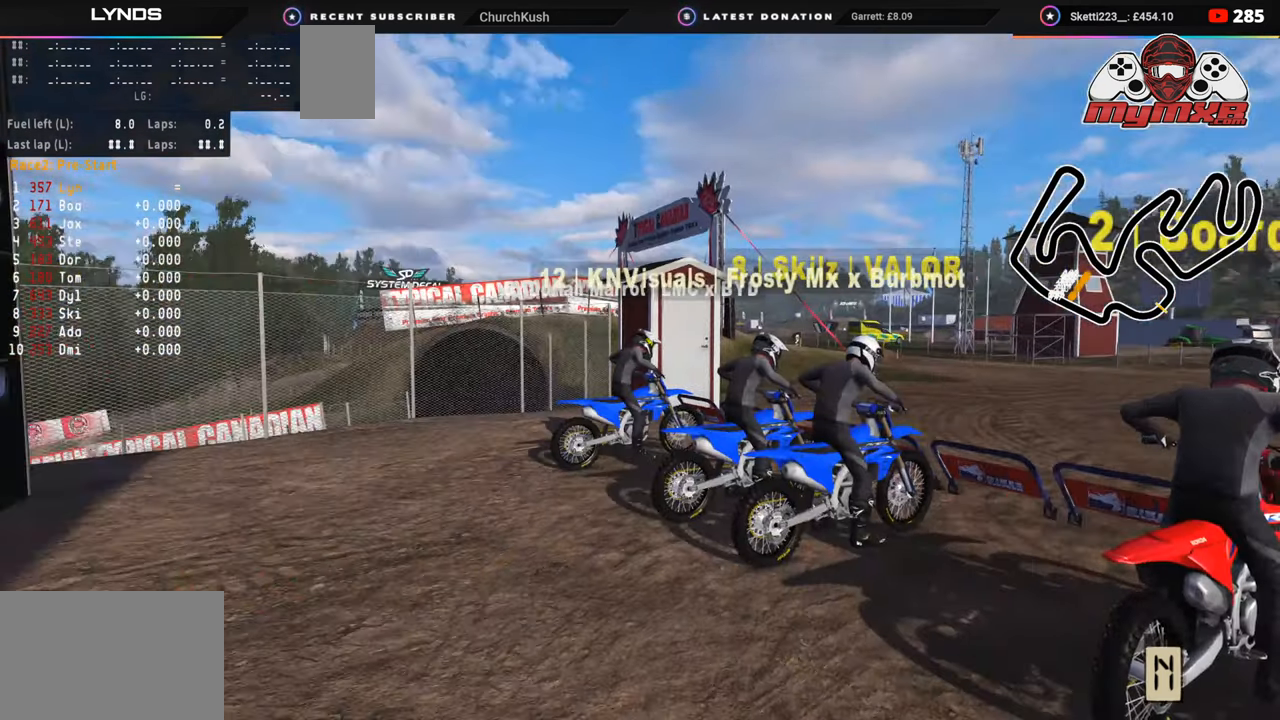
{"buttons": [], "left_stick": "center", "right_stick": "center", "events": [[400, "DPAD_LEFT", "up"]]}